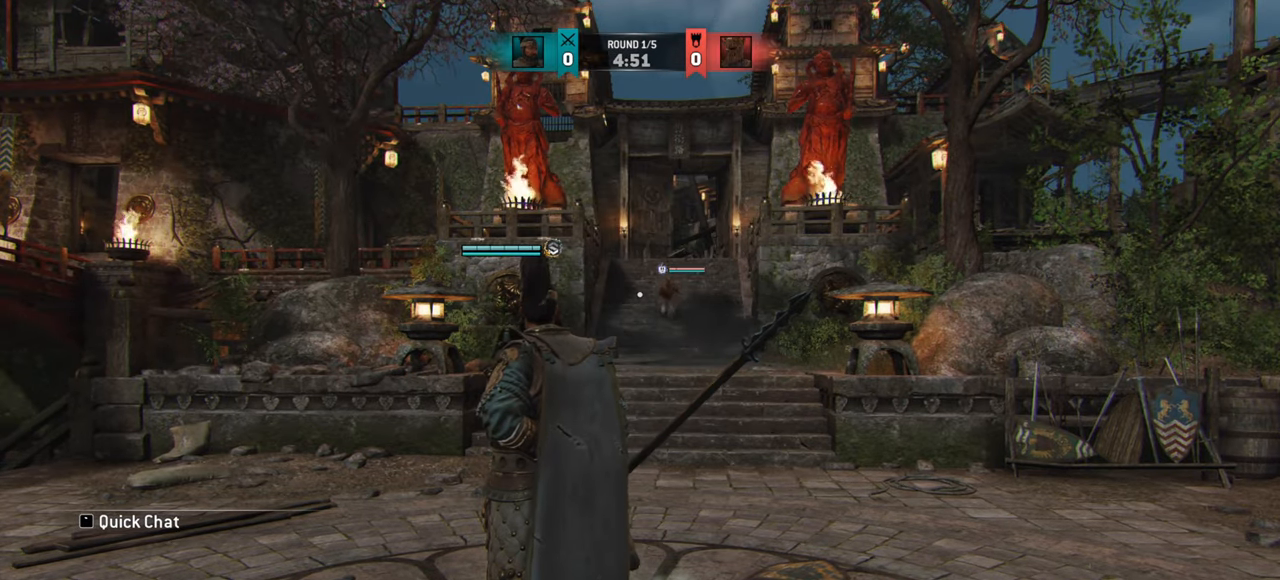
Gameplay with keyboard and mouse; each line is a JSON object with the keys and mouse buttons held at the frame after it. "events" lists presses ("down") and releases ("up") of "a", "ctrl", "d", "e", "q", "s", "shift", "space", "w", "mouse_left", "mouse_wheel", "mouse_right", "mouse_mb4" and "mouse_mb5" between this image and that frame as [ms after this image, input, new state], when the widget could be followed in between. "mouse_left", "mouse_wheel", "mouse_right", "mouse_mb4", "mouse_mb5" = the "left", "wheel", "right", "mb4", "mb5" buttons of the "mouse" list. No other keys are recorded. "wheel" means that the mouse wheel is clicked or scrolled. Mouse movement is not recorded.
{"keys": [], "mouse": [], "events": [[16, "s", "down"], [66, "a", "down"], [433, "a", "up"], [500, "s", "up"]]}
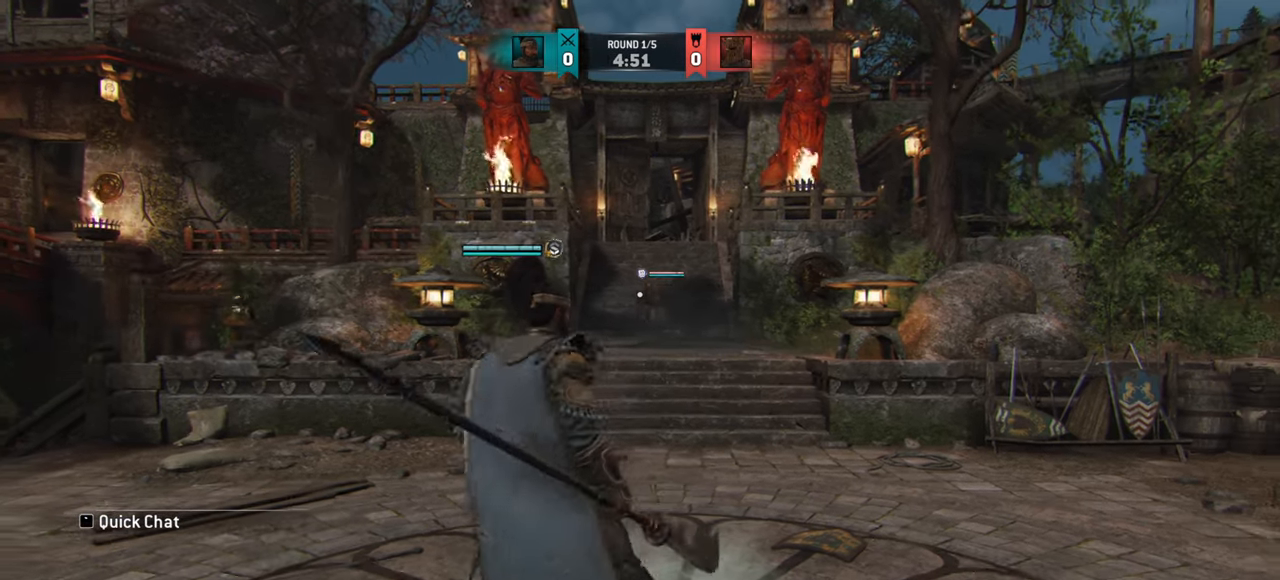
{"keys": ["a"], "mouse": [], "events": [[384, "a", "down"]]}
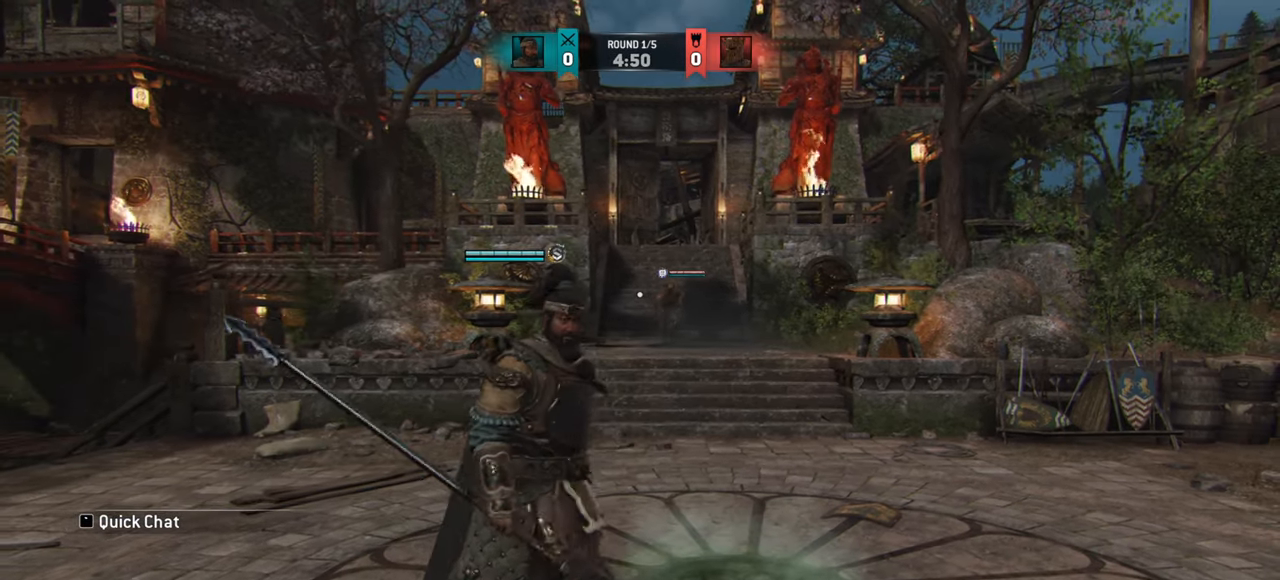
{"keys": [], "mouse": [], "events": [[83, "a", "up"], [317, "a", "down"], [500, "a", "up"]]}
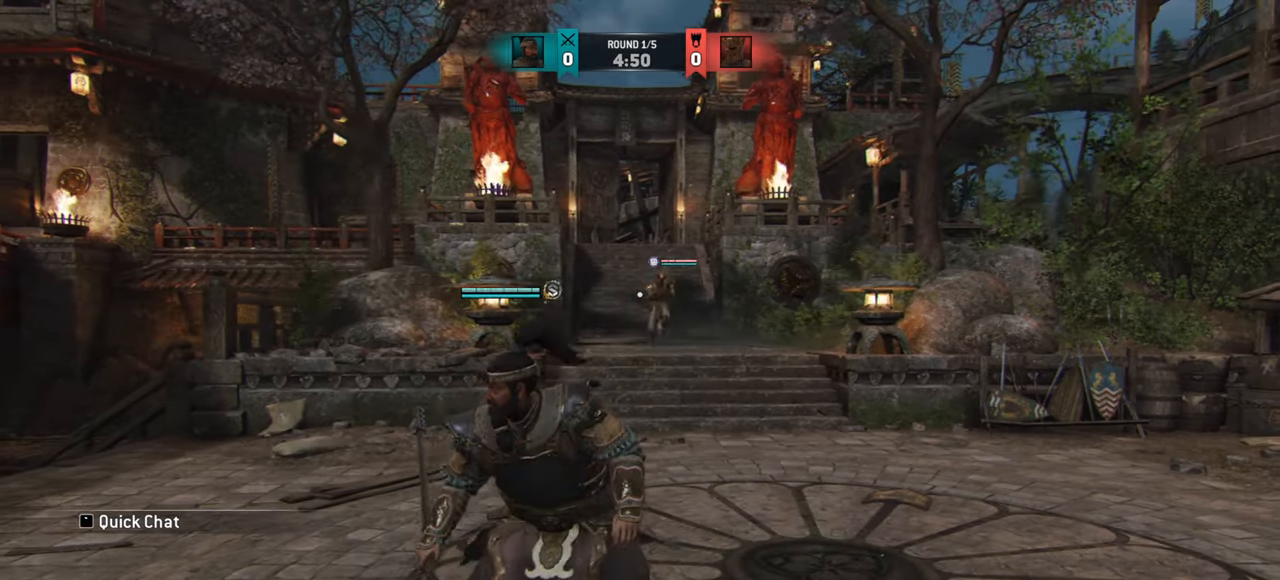
{"keys": [], "mouse": ["mb5"], "events": [[200, "a", "down"], [350, "a", "up"], [434, "mouse_mb5", "down"]]}
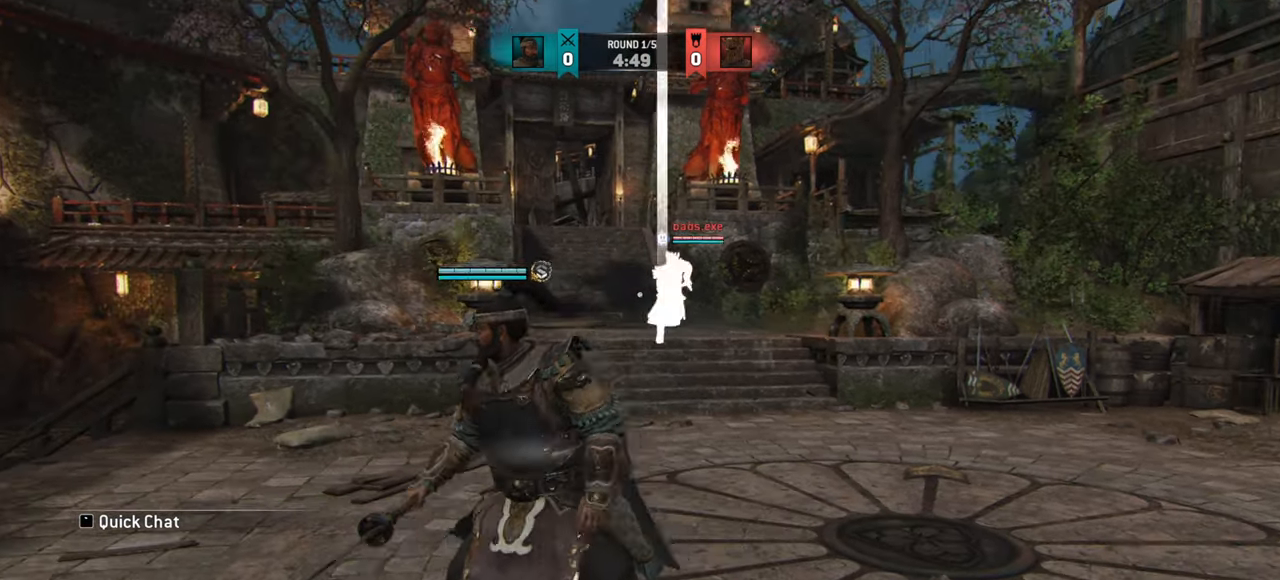
{"keys": [], "mouse": [], "events": [[50, "mouse_mb5", "up"], [217, "w", "down"], [400, "w", "up"]]}
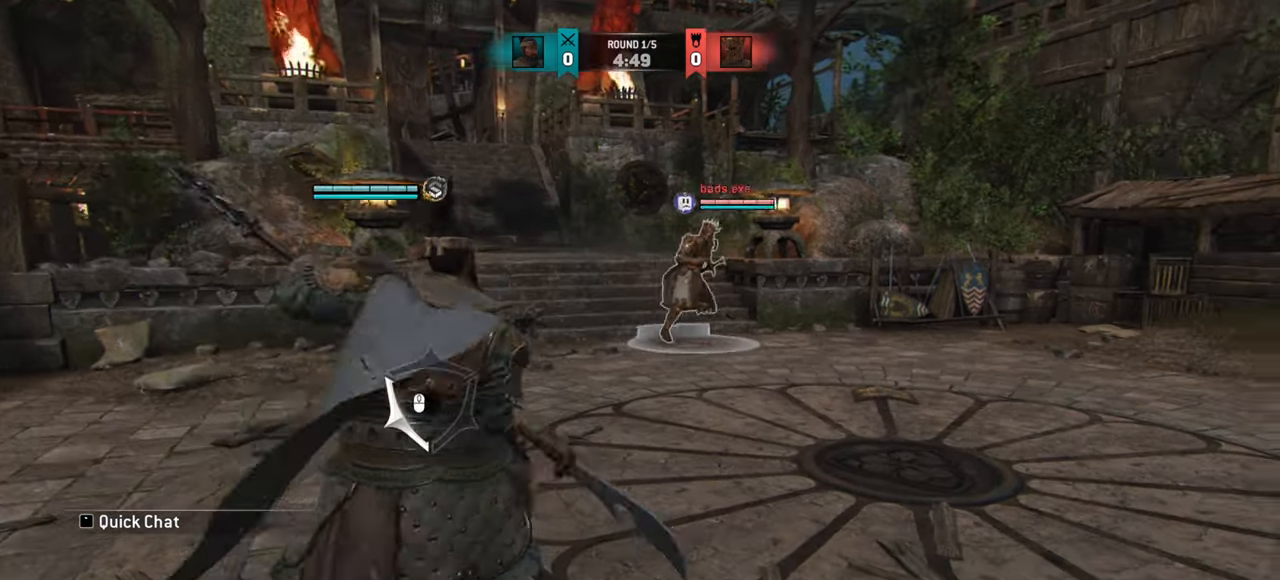
{"keys": [], "mouse": [], "events": []}
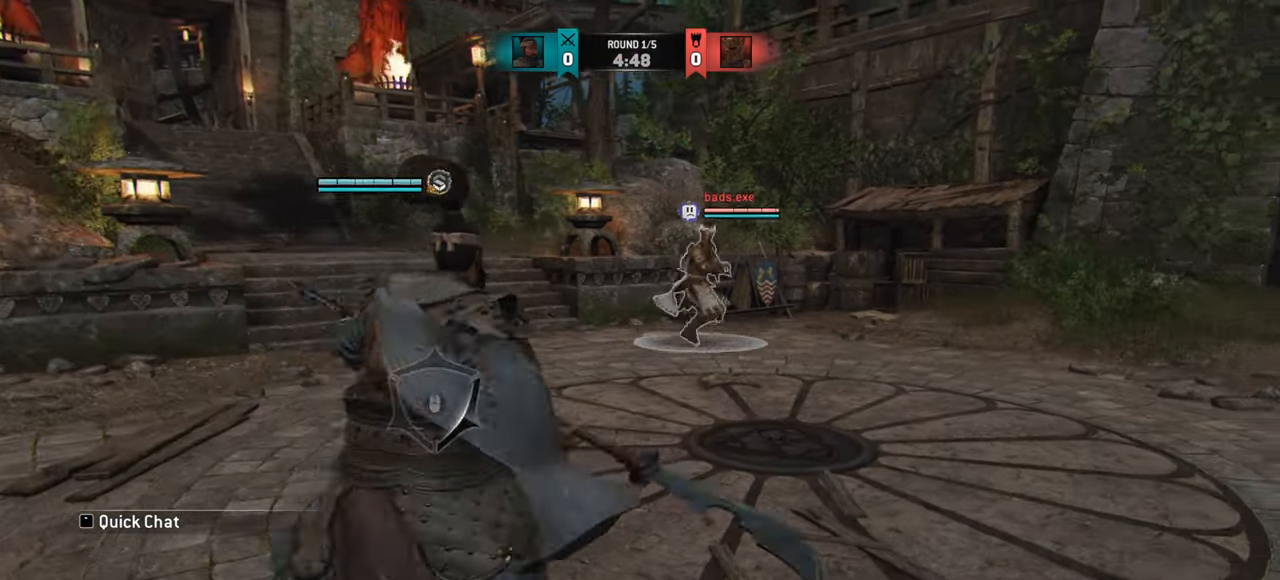
{"keys": [], "mouse": [], "events": []}
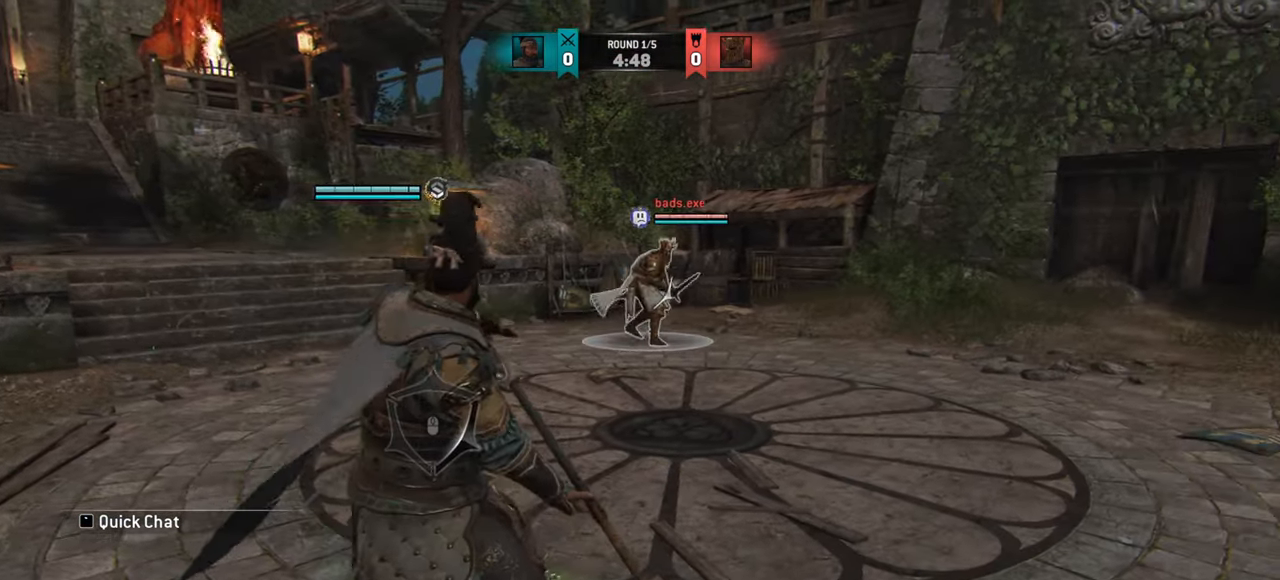
{"keys": ["d", "w"], "mouse": [], "events": [[401, "d", "down"], [501, "w", "down"]]}
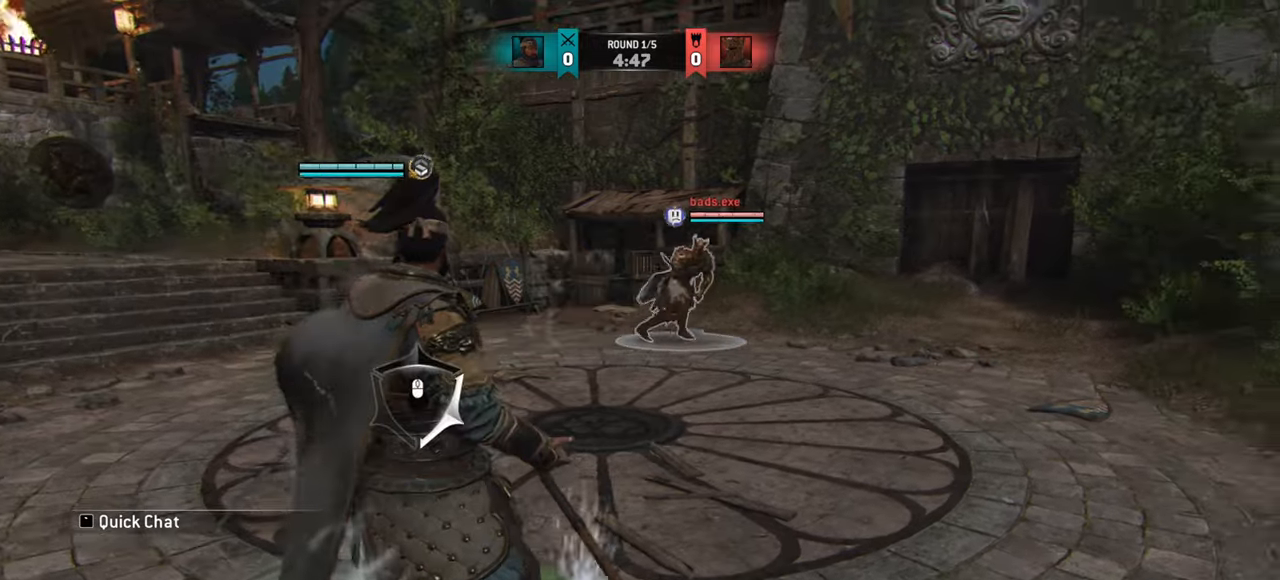
{"keys": ["a"], "mouse": [], "events": [[83, "d", "up"], [383, "a", "down"], [450, "w", "up"]]}
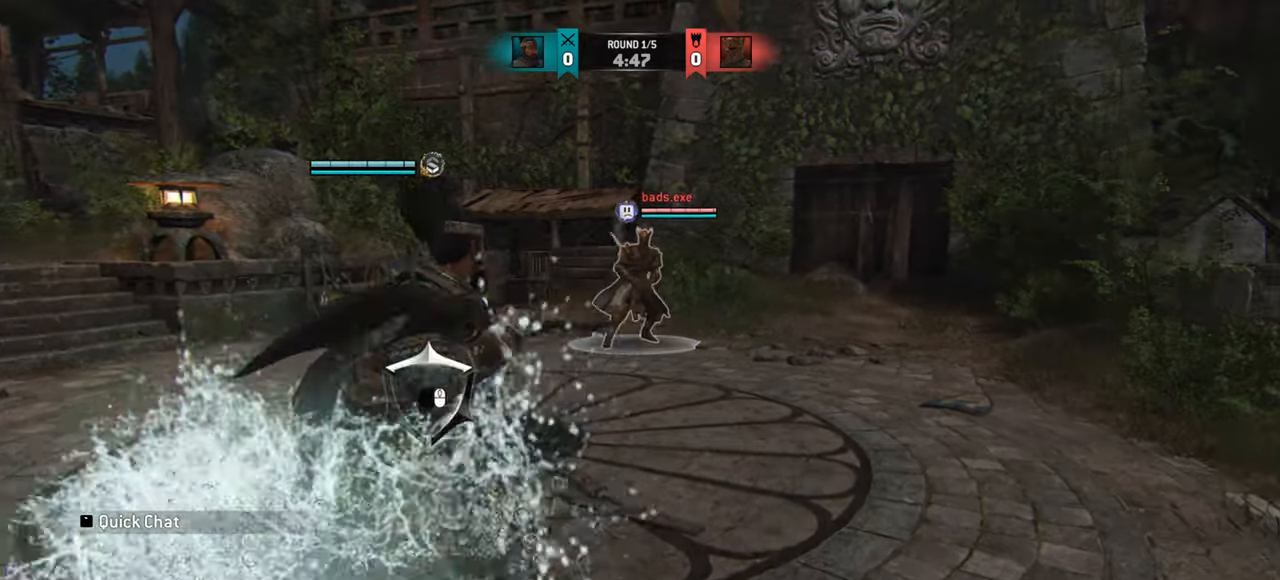
{"keys": ["a", "w"], "mouse": [], "events": [[484, "w", "down"]]}
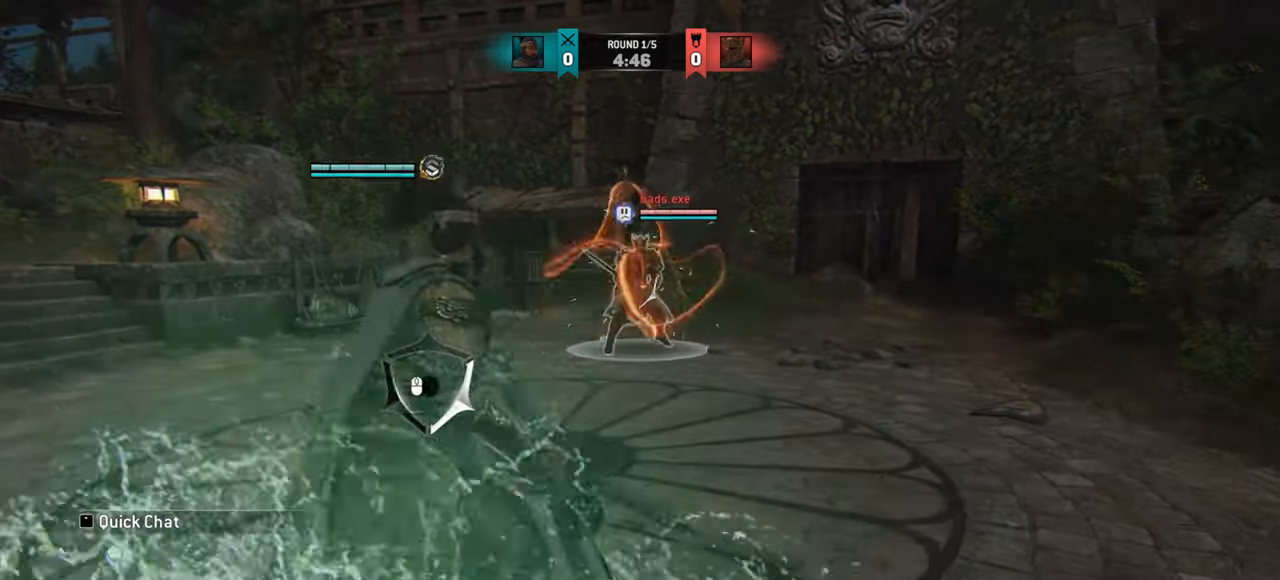
{"keys": ["w"], "mouse": ["mb4"], "events": [[133, "a", "up"], [467, "mouse_mb4", "down"]]}
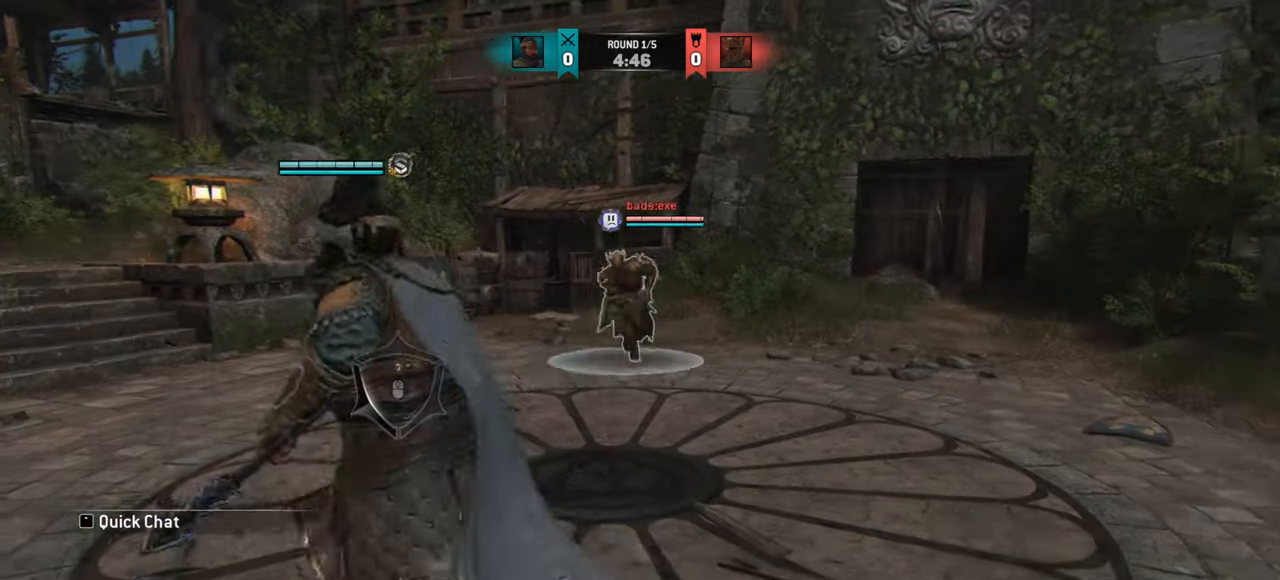
{"keys": [], "mouse": [], "events": [[100, "mouse_mb4", "up"], [134, "mouse_right", "down"], [184, "mouse_right", "up"], [200, "w", "up"]]}
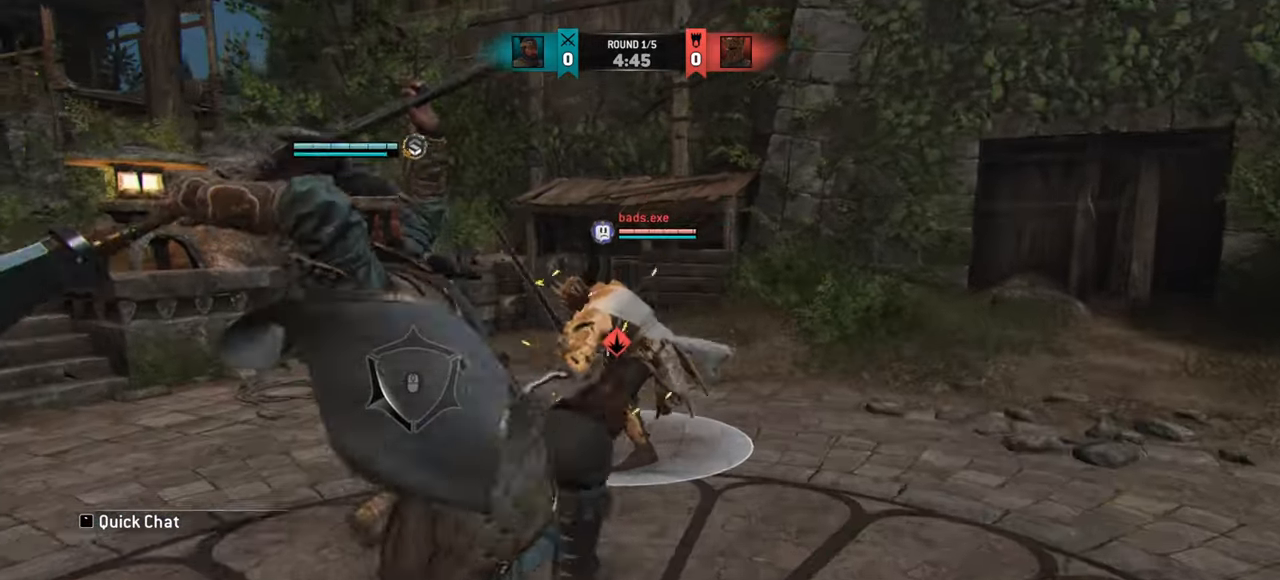
{"keys": [], "mouse": [], "events": [[383, "mouse_right", "down"], [450, "mouse_right", "up"]]}
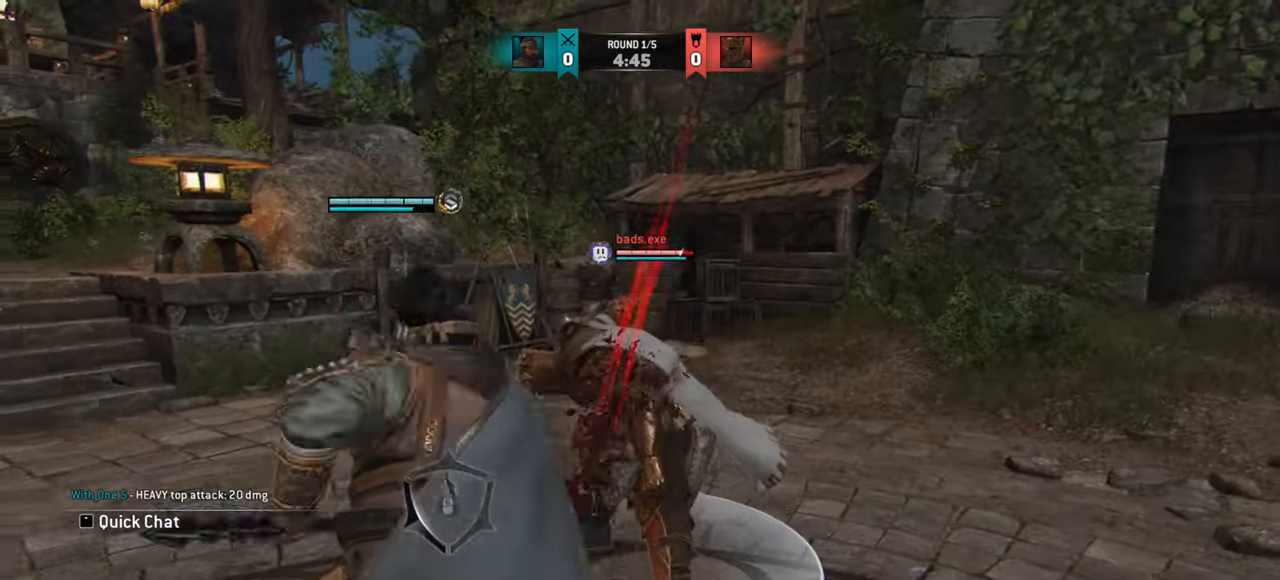
{"keys": [], "mouse": [], "events": []}
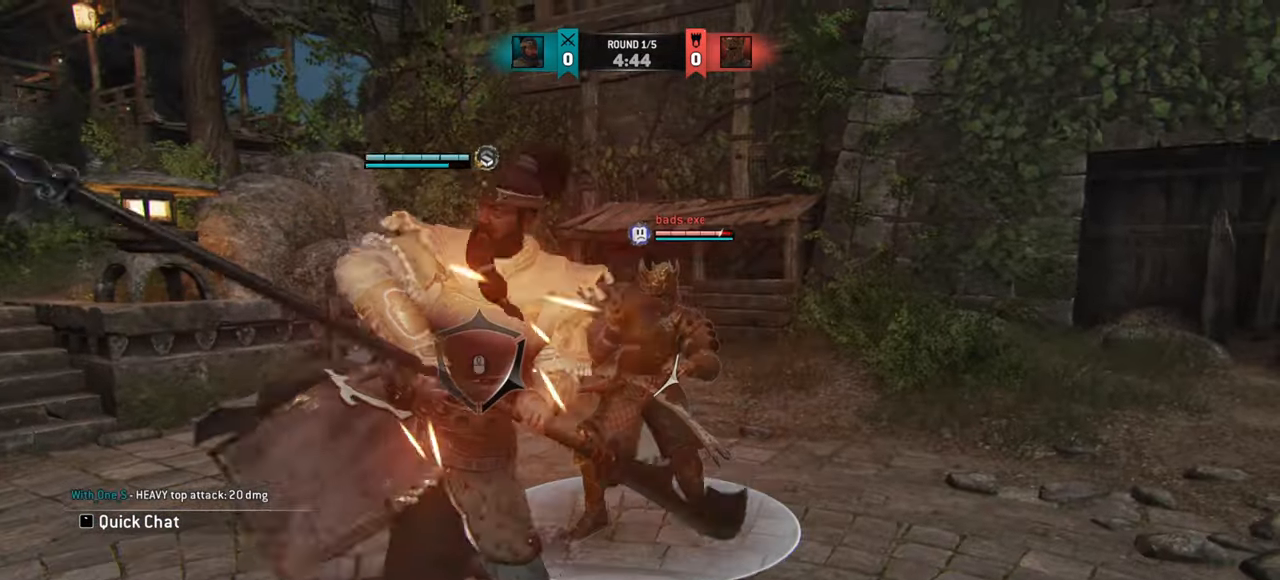
{"keys": [], "mouse": [], "events": []}
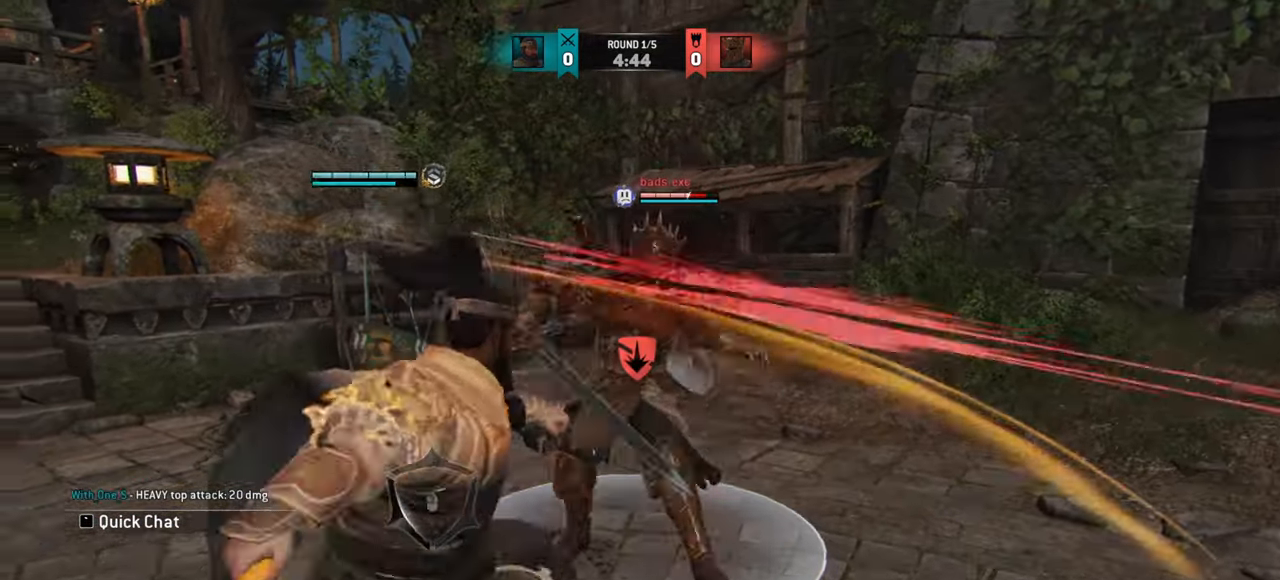
{"keys": ["w"], "mouse": [], "events": [[334, "w", "down"]]}
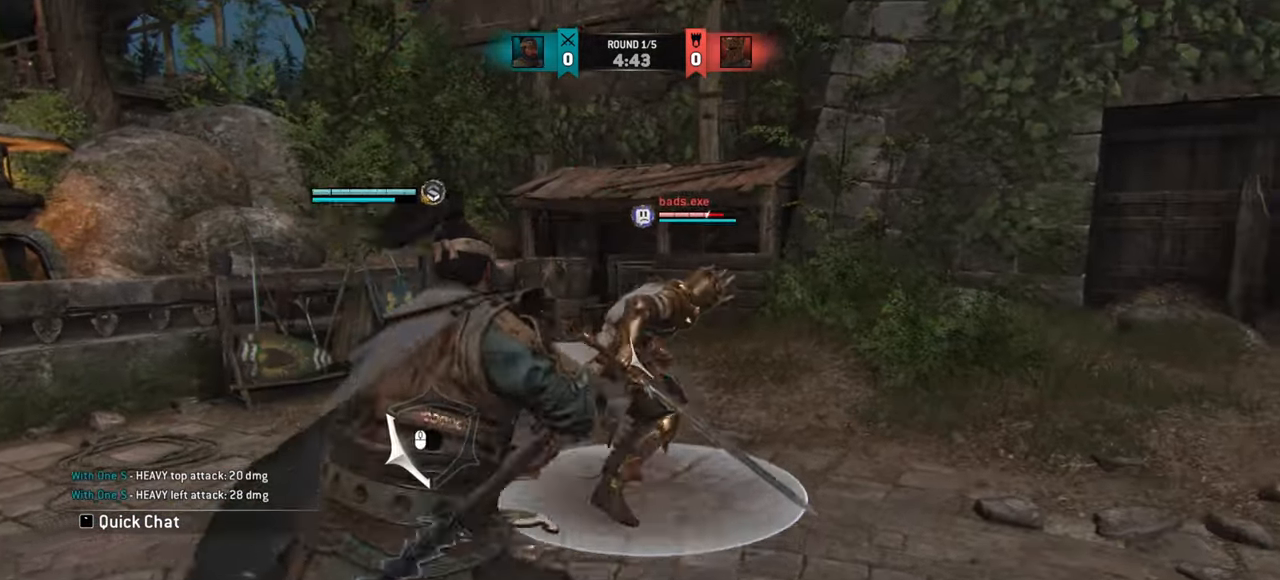
{"keys": ["d"], "mouse": [], "events": [[417, "d", "down"], [467, "w", "up"]]}
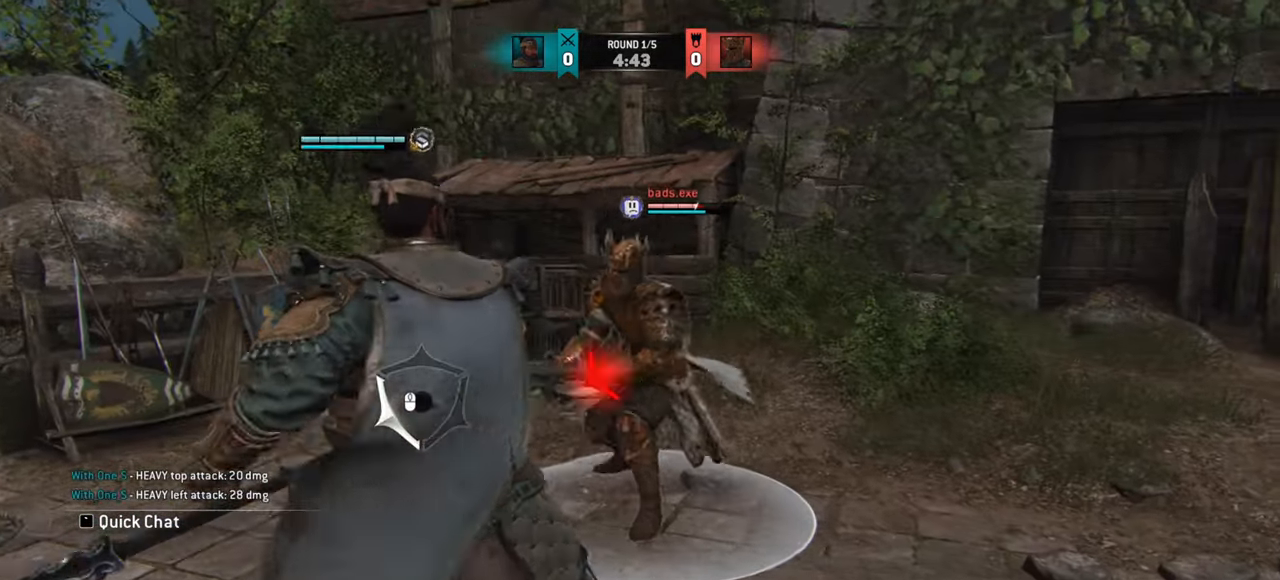
{"keys": ["w"], "mouse": [], "events": [[250, "mouse_right", "down"], [317, "mouse_right", "up"], [334, "d", "up"], [484, "w", "down"]]}
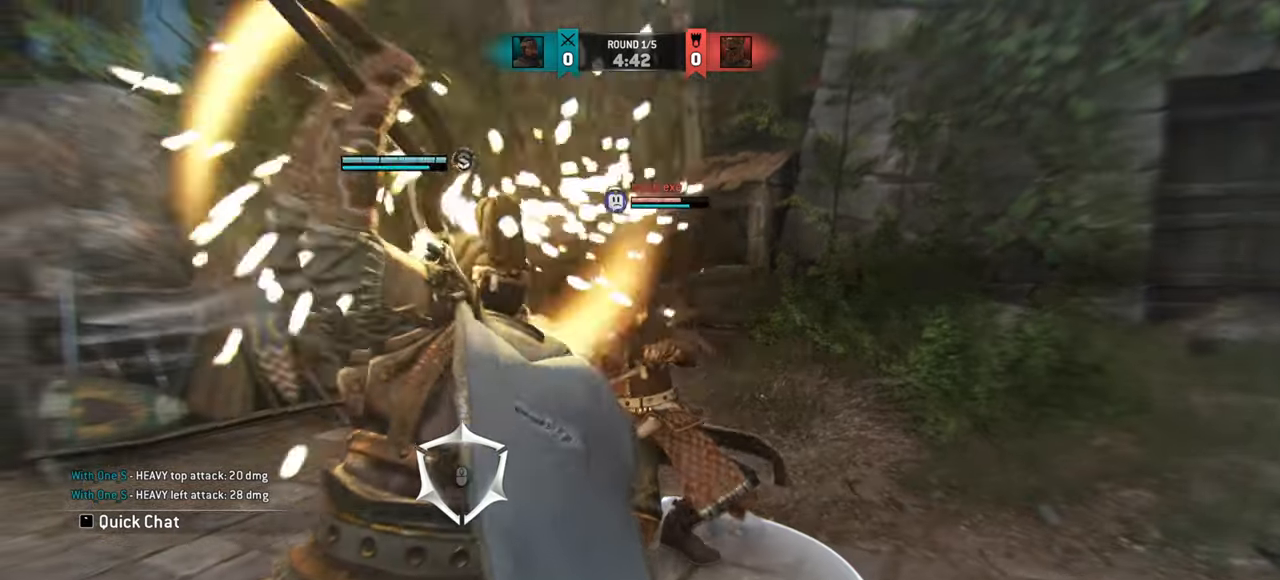
{"keys": ["w"], "mouse": ["wheel"], "events": [[250, "mouse_wheel", "down"]]}
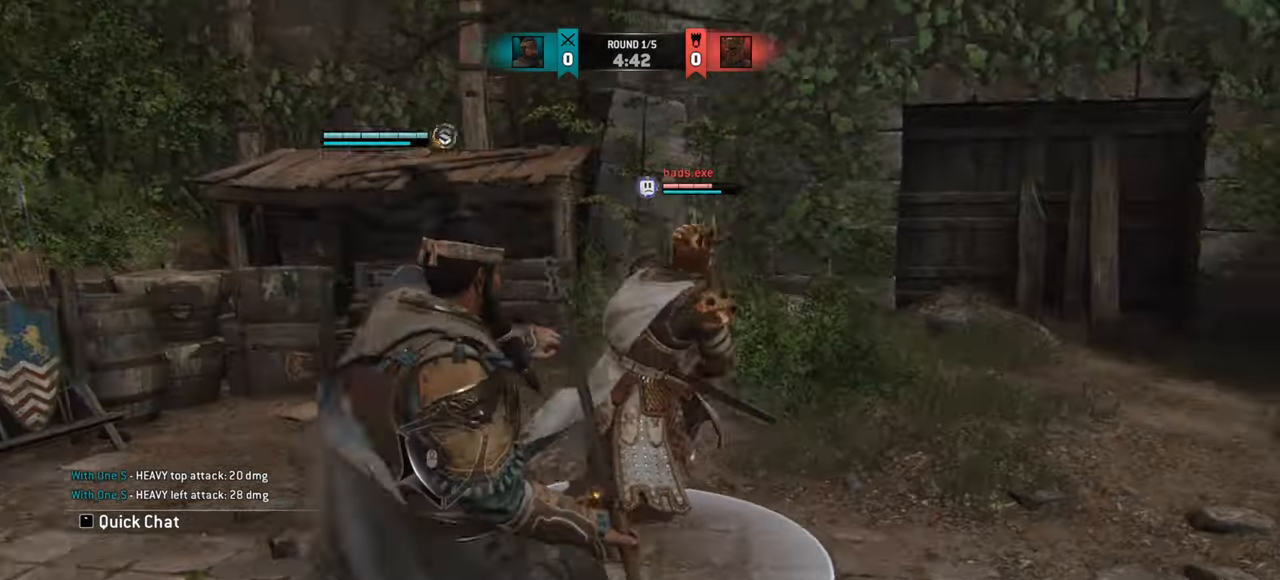
{"keys": ["w"], "mouse": ["wheel"], "events": []}
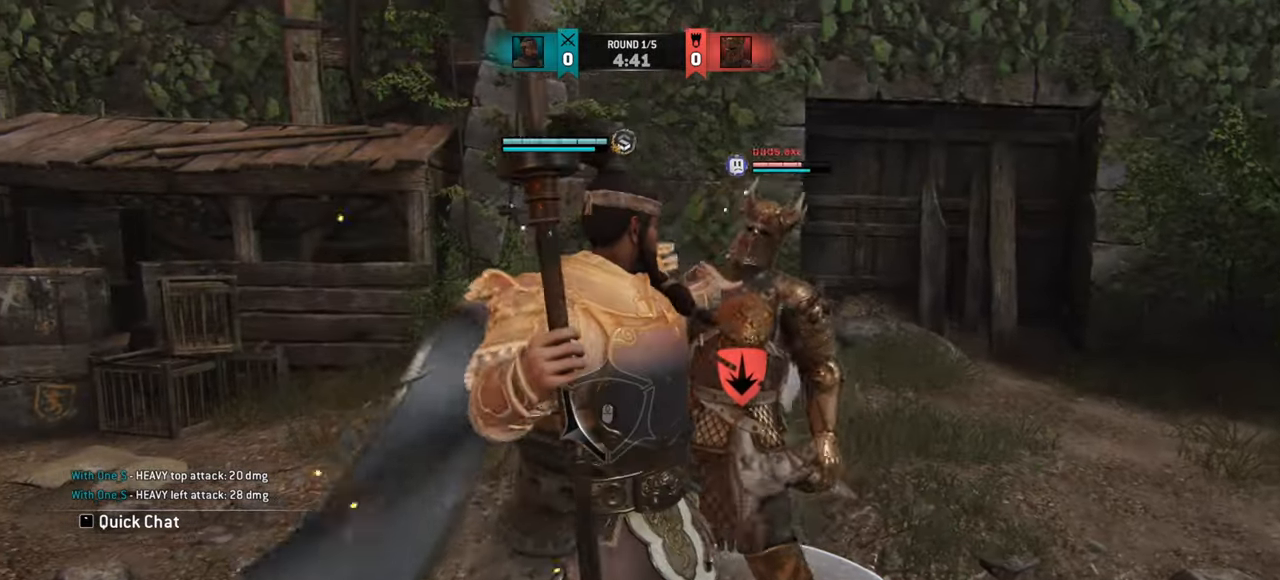
{"keys": ["d", "w"], "mouse": ["wheel"], "events": [[300, "d", "down"]]}
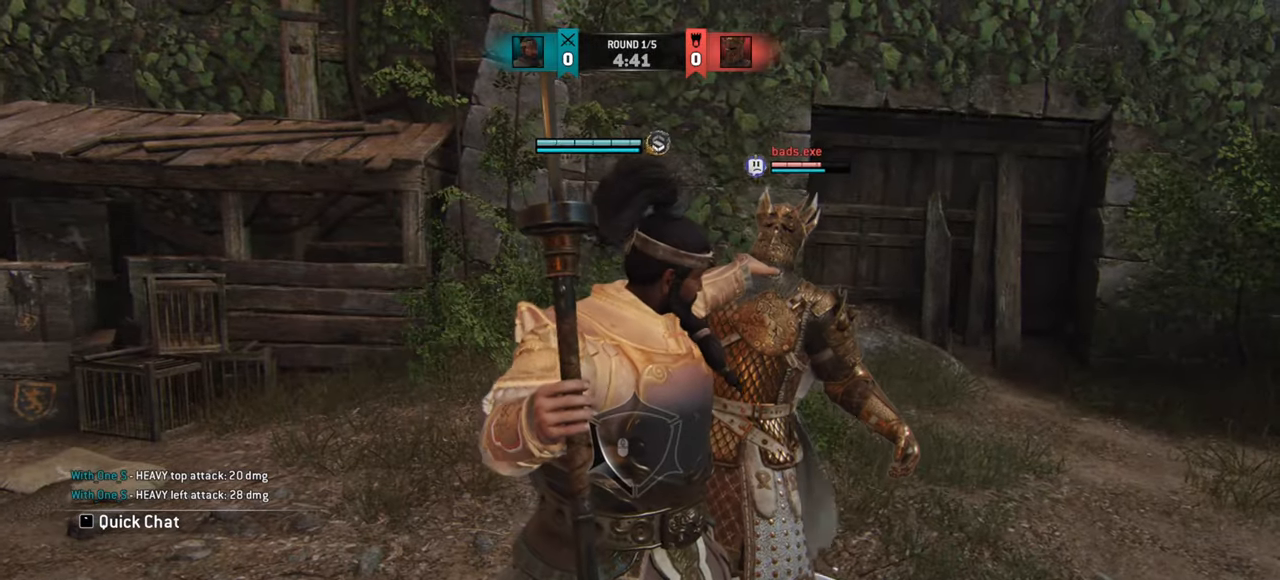
{"keys": ["w"], "mouse": ["wheel"], "events": [[100, "d", "up"]]}
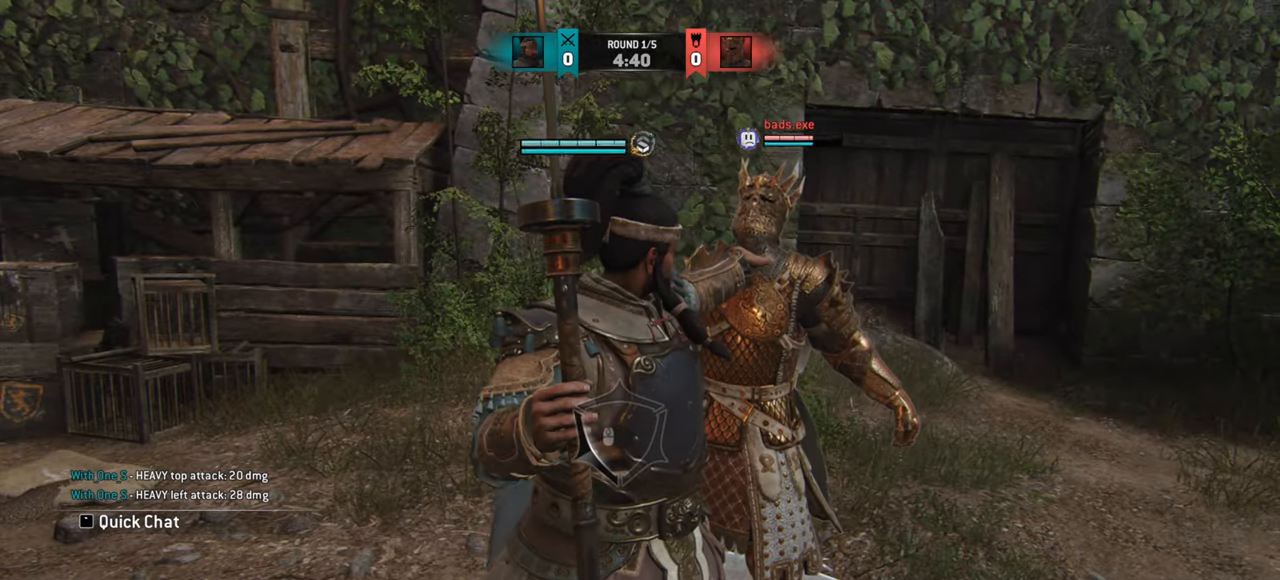
{"keys": ["w"], "mouse": ["wheel"], "events": [[66, "d", "down"], [183, "d", "up"]]}
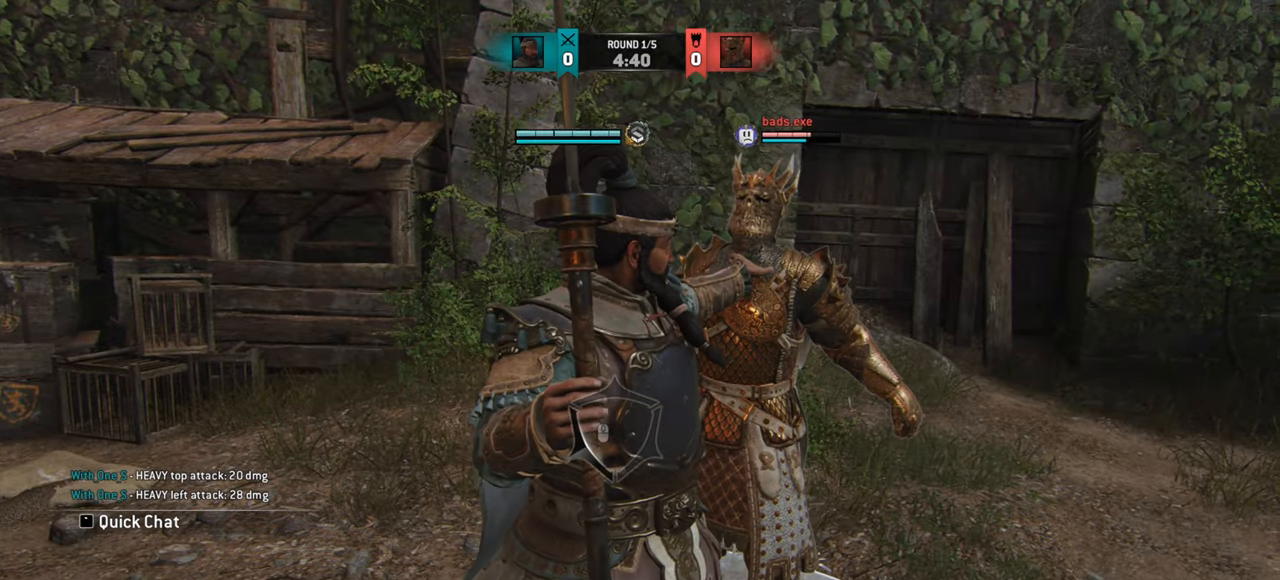
{"keys": ["w"], "mouse": [], "events": [[217, "d", "down"], [317, "d", "up"], [434, "mouse_wheel", "up"]]}
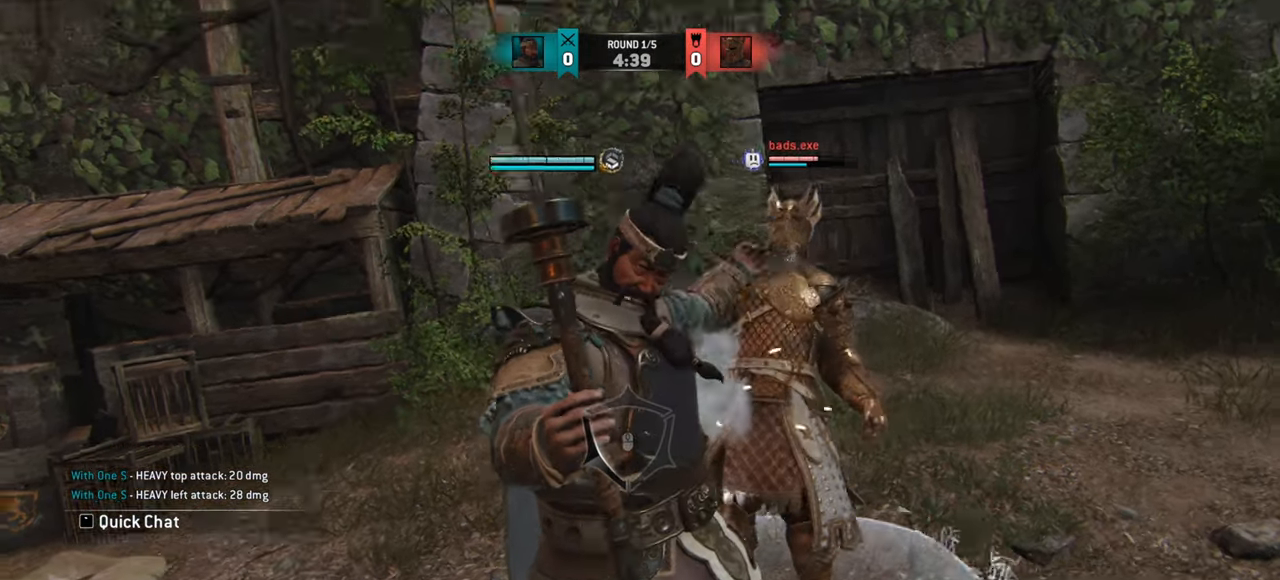
{"keys": ["w"], "mouse": ["mb4"], "events": [[417, "mouse_mb4", "down"]]}
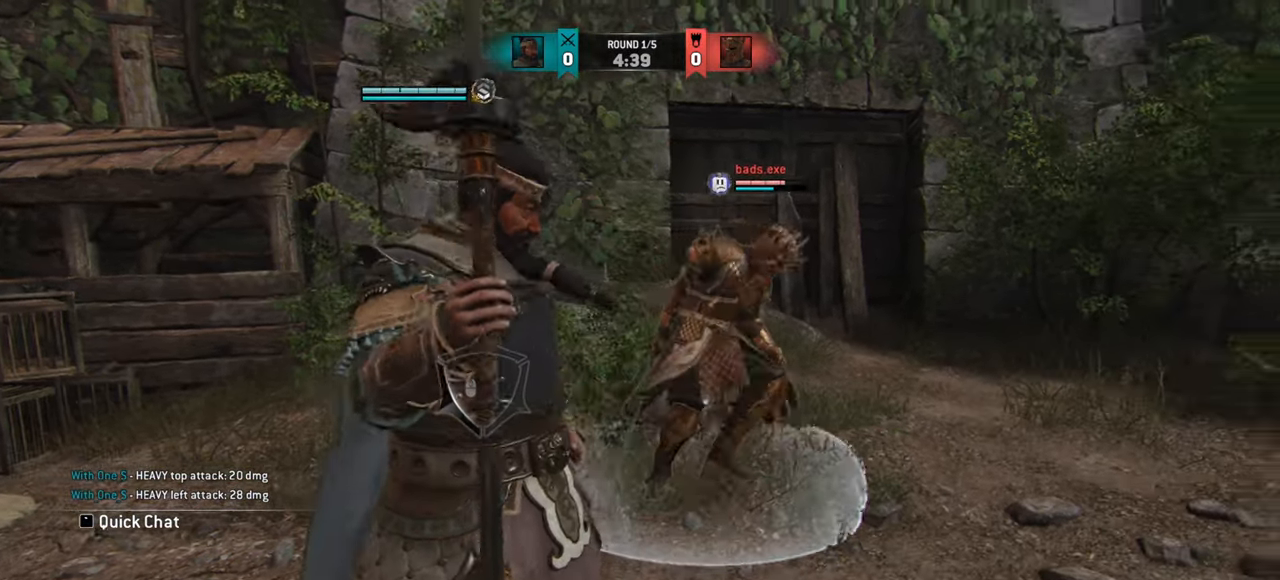
{"keys": [], "mouse": [], "events": [[50, "mouse_mb4", "up"], [401, "w", "up"]]}